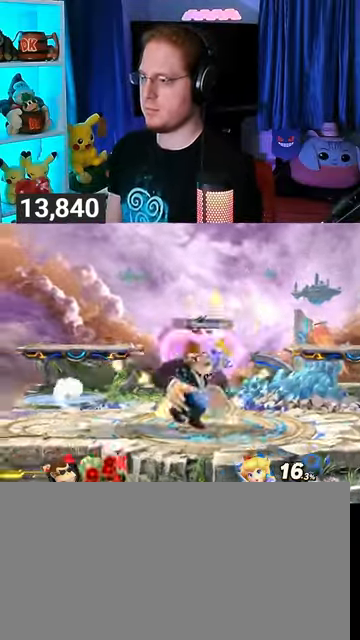
Gameplay with a controller (Nintendo layout); each line is a JSON object with the inputs held at the frame after it. "events" lists button and stick changes between this image and that frame as [ms after this image, input, new state], when the widget could be followed in between. Not read: L3 R3.
{"buttons": [], "left_stick": "right", "right_stick": "center", "events": [[133, "left_stick", "center"], [433, "left_stick", "right"]]}
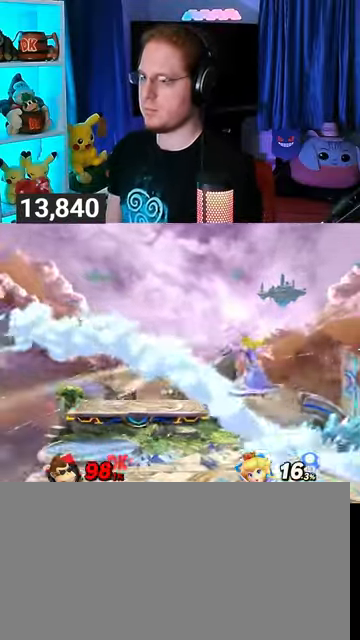
{"buttons": [], "left_stick": "center", "right_stick": "center", "events": [[333, "left_stick", "center"]]}
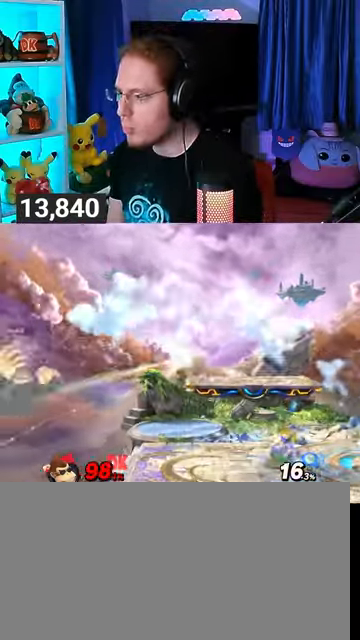
{"buttons": [], "left_stick": "center", "right_stick": "center", "events": [[100, "left_stick", "right"], [300, "Y", "down"], [400, "Y", "up"], [467, "left_stick", "center"]]}
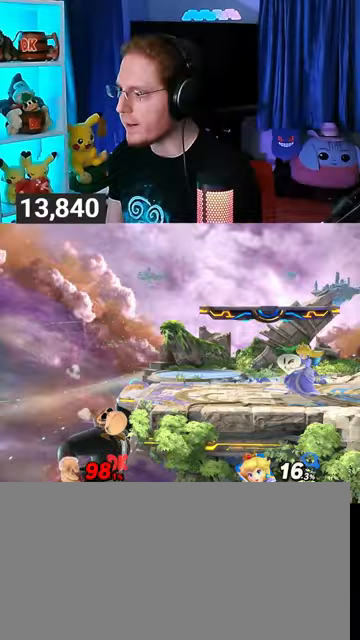
{"buttons": ["Y"], "left_stick": "right", "right_stick": "center", "events": [[367, "left_stick", "right"], [500, "Y", "down"]]}
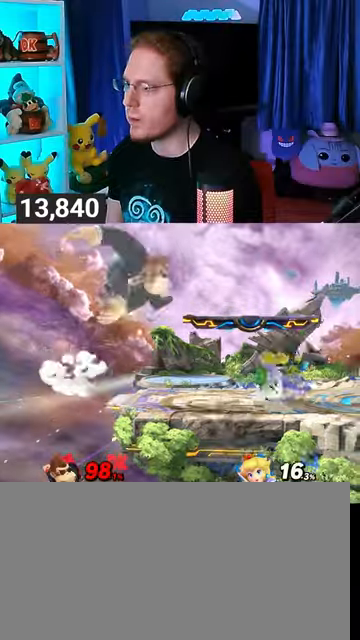
{"buttons": [], "left_stick": "center", "right_stick": "center", "events": [[33, "Y", "up"], [100, "Y", "down"], [200, "Y", "up"], [267, "Y", "down"], [400, "Y", "up"], [500, "left_stick", "center"]]}
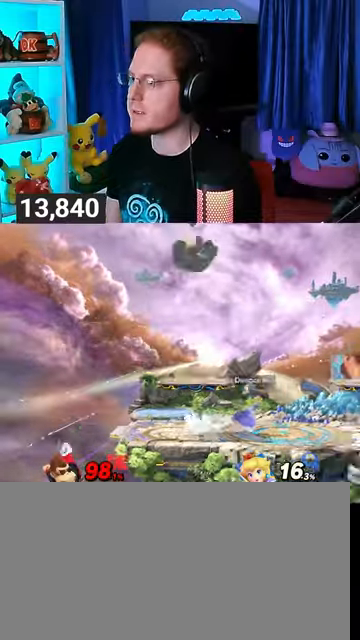
{"buttons": [], "left_stick": "up", "right_stick": "center", "events": [[67, "X", "down"], [167, "X", "up"], [200, "left_stick", "right"], [500, "left_stick", "up"]]}
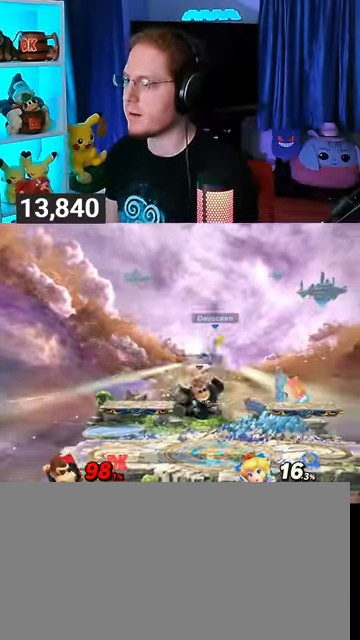
{"buttons": ["Y"], "left_stick": "up", "right_stick": "center", "events": [[233, "Y", "down"], [300, "A", "down"], [300, "Y", "up"], [367, "A", "up"], [467, "Y", "down"]]}
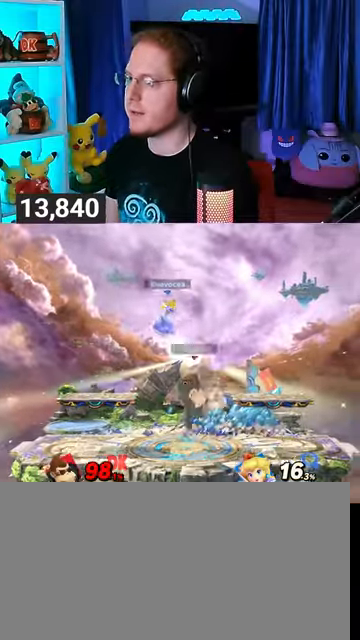
{"buttons": [], "left_stick": "down-right", "right_stick": "center", "events": [[233, "Y", "up"], [233, "left_stick", "up-right"], [367, "left_stick", "down-right"]]}
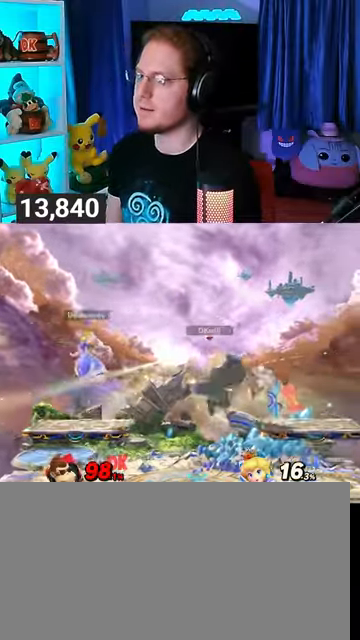
{"buttons": [], "left_stick": "center", "right_stick": "center", "events": [[67, "left_stick", "center"], [433, "Y", "down"], [467, "Y", "up"]]}
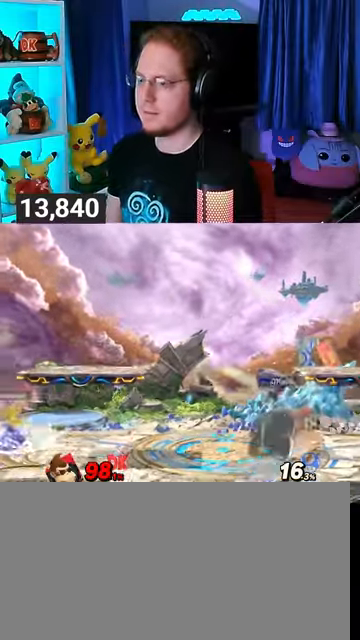
{"buttons": [], "left_stick": "down-left", "right_stick": "center", "events": [[33, "left_stick", "left"], [400, "A", "down"], [500, "A", "up"], [500, "left_stick", "down-left"]]}
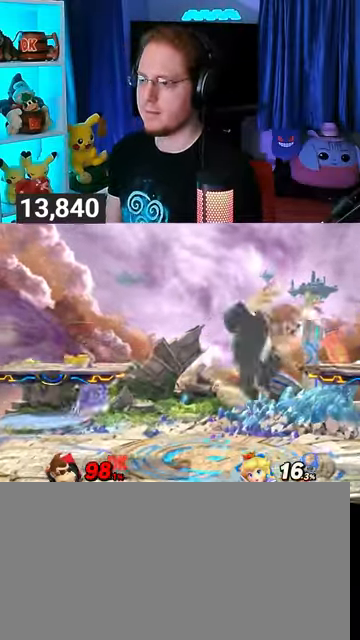
{"buttons": ["A"], "left_stick": "left", "right_stick": "center", "events": [[100, "left_stick", "left"], [500, "A", "down"]]}
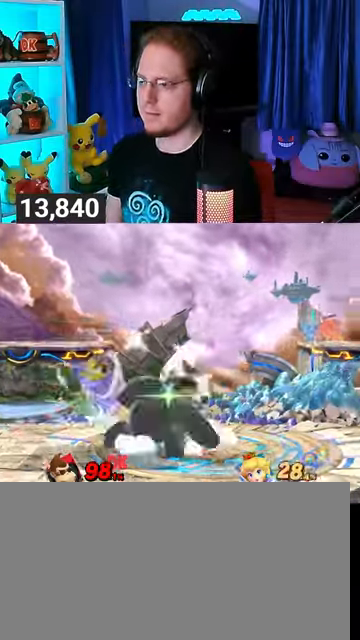
{"buttons": ["A"], "left_stick": "left", "right_stick": "center", "events": [[67, "A", "up"], [133, "A", "down"], [200, "A", "up"], [367, "A", "down"]]}
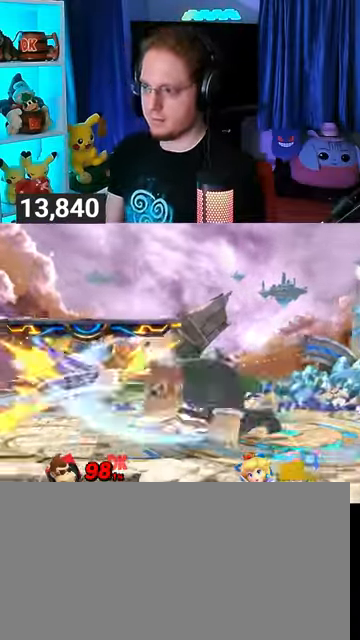
{"buttons": [], "left_stick": "center", "right_stick": "center", "events": [[33, "A", "up"], [100, "left_stick", "center"], [233, "left_stick", "left"], [500, "left_stick", "center"]]}
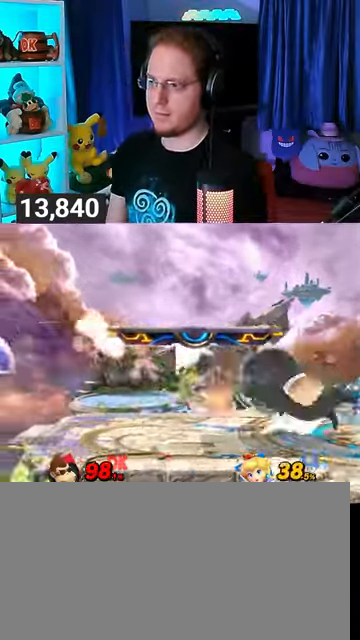
{"buttons": [], "left_stick": "left", "right_stick": "center", "events": [[67, "left_stick", "right"], [233, "left_stick", "center"], [500, "left_stick", "left"]]}
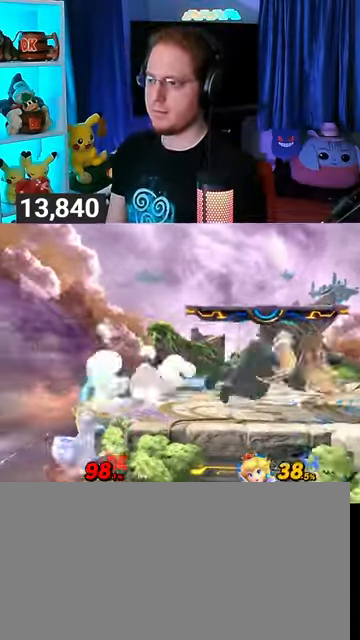
{"buttons": [], "left_stick": "center", "right_stick": "center", "events": [[333, "left_stick", "right"], [433, "Y", "down"], [467, "Y", "up"], [467, "left_stick", "center"]]}
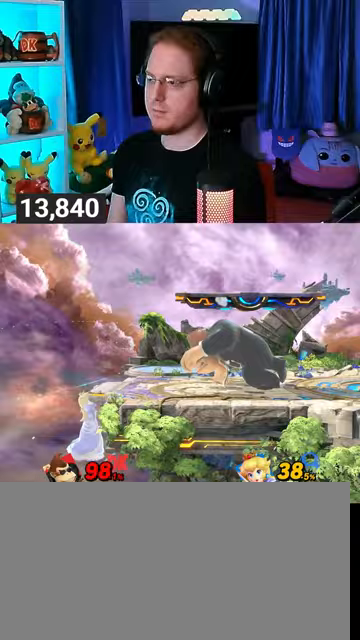
{"buttons": [], "left_stick": "left", "right_stick": "center", "events": [[33, "left_stick", "down-right"], [67, "B", "down"], [133, "left_stick", "down-left"], [167, "B", "up"], [200, "left_stick", "left"]]}
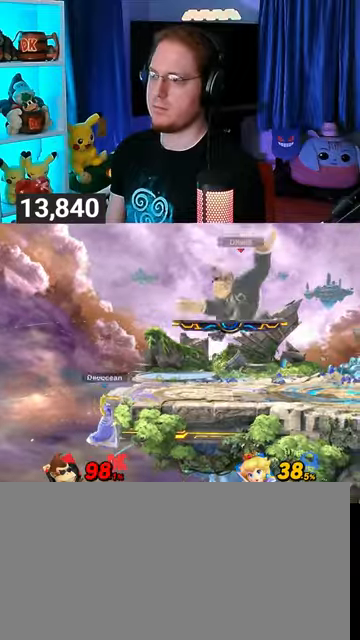
{"buttons": [], "left_stick": "right", "right_stick": "center", "events": [[267, "left_stick", "center"], [333, "A", "down"], [433, "A", "up"], [433, "left_stick", "right"]]}
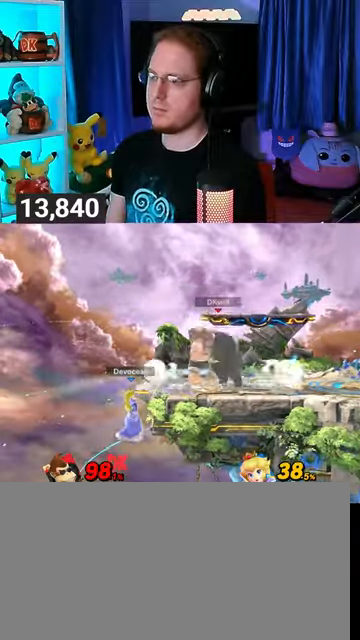
{"buttons": [], "left_stick": "right", "right_stick": "center", "events": [[267, "left_stick", "up-right"], [400, "left_stick", "right"]]}
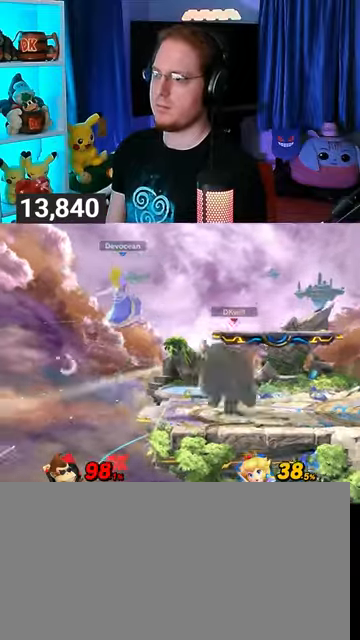
{"buttons": [], "left_stick": "center", "right_stick": "center", "events": [[67, "left_stick", "center"]]}
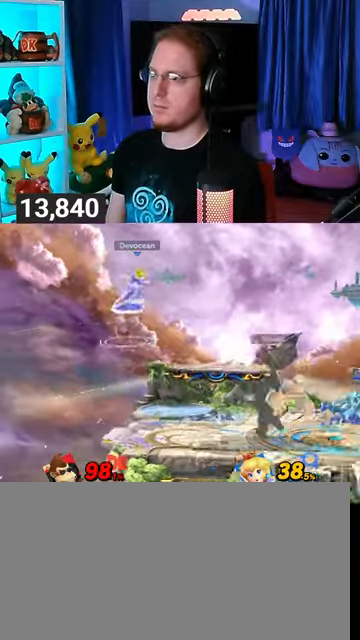
{"buttons": ["A"], "left_stick": "left", "right_stick": "center", "events": [[200, "left_stick", "left"], [400, "Y", "down"], [433, "A", "down"], [467, "Y", "up"]]}
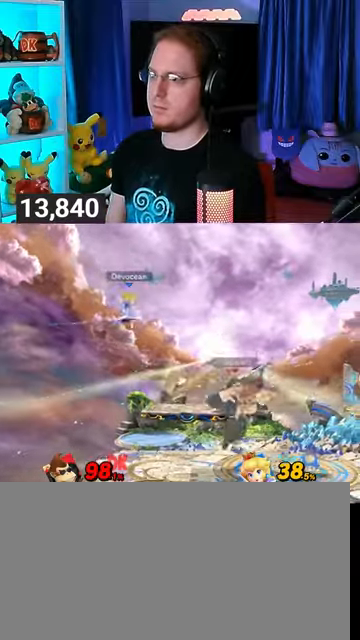
{"buttons": ["Y"], "left_stick": "up-left", "right_stick": "center", "events": [[33, "A", "up"], [33, "left_stick", "right"], [100, "Y", "down"], [367, "left_stick", "up-left"]]}
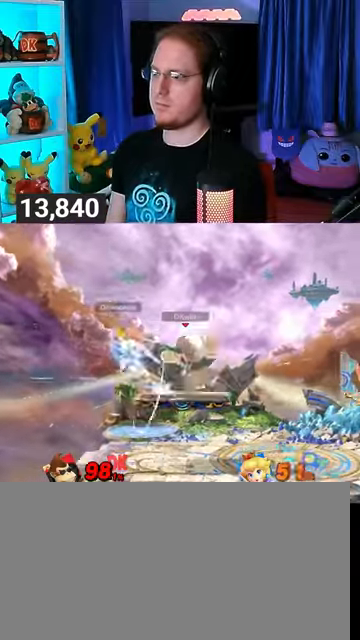
{"buttons": [], "left_stick": "left", "right_stick": "center", "events": [[33, "Y", "up"], [167, "left_stick", "left"], [400, "A", "down"], [433, "A", "up"]]}
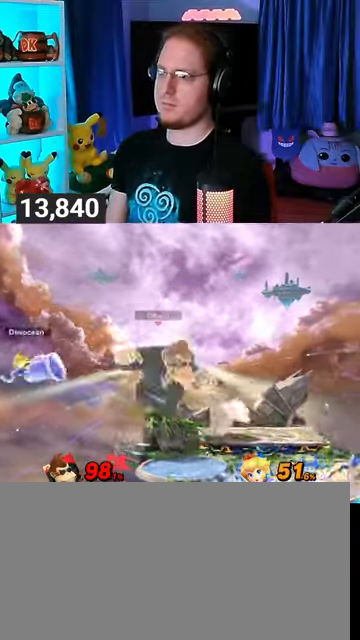
{"buttons": [], "left_stick": "up-right", "right_stick": "center", "events": [[67, "left_stick", "right"], [167, "Y", "down"], [267, "left_stick", "up-right"], [367, "Y", "up"]]}
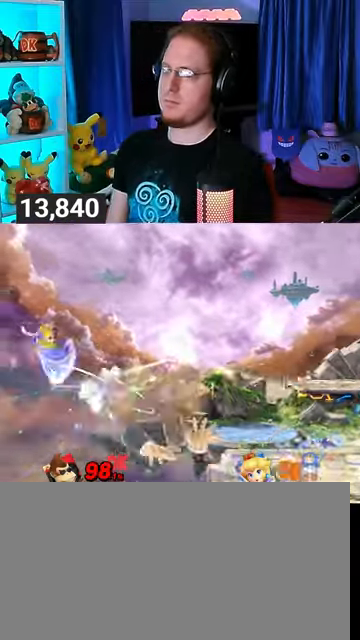
{"buttons": [], "left_stick": "right", "right_stick": "center", "events": [[167, "B", "down"], [233, "B", "up"], [233, "left_stick", "down-right"], [367, "left_stick", "right"], [433, "Y", "down"], [500, "Y", "up"]]}
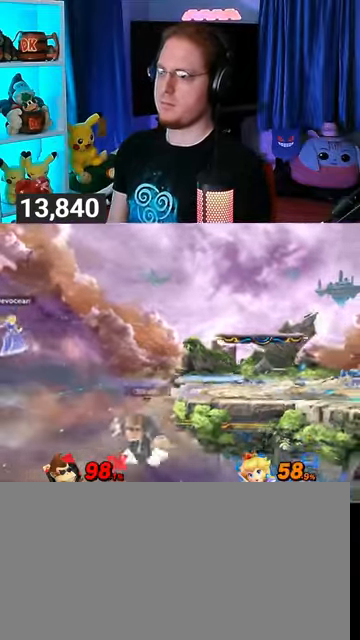
{"buttons": [], "left_stick": "right", "right_stick": "left", "events": [[67, "left_stick", "center"], [167, "left_stick", "left"], [267, "left_stick", "center"], [467, "L1", "down"], [467, "left_stick", "right"], [500, "L1", "up"], [500, "right_stick", "left"]]}
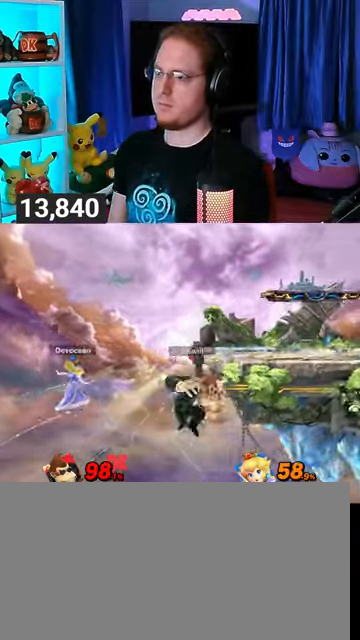
{"buttons": [], "left_stick": "center", "right_stick": "center", "events": [[67, "R1", "down"], [67, "right_stick", "center"], [233, "R1", "up"], [433, "left_stick", "center"]]}
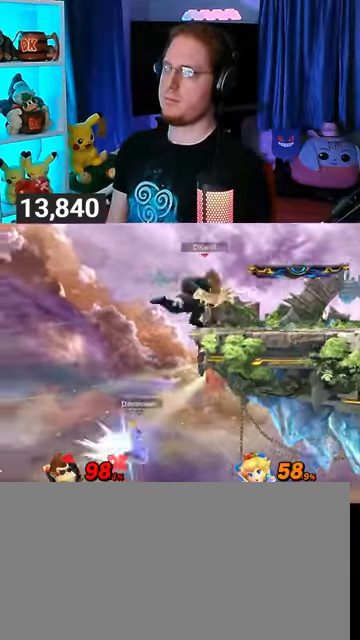
{"buttons": [], "left_stick": "center", "right_stick": "center", "events": [[167, "left_stick", "down-left"], [333, "left_stick", "left"], [500, "left_stick", "center"]]}
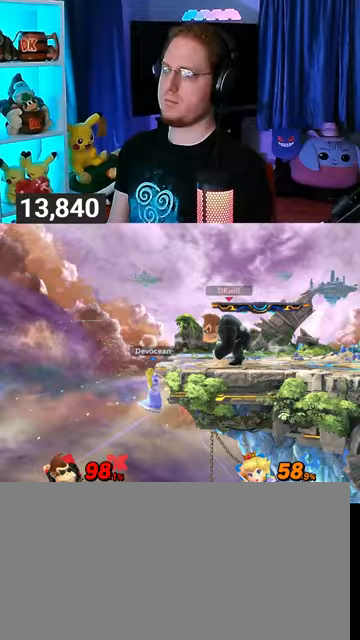
{"buttons": [], "left_stick": "left", "right_stick": "center", "events": [[33, "left_stick", "right"], [133, "Y", "down"], [167, "Y", "up"], [167, "left_stick", "center"], [233, "left_stick", "down-right"], [267, "B", "down"], [300, "left_stick", "down-left"], [367, "B", "up"], [367, "left_stick", "left"]]}